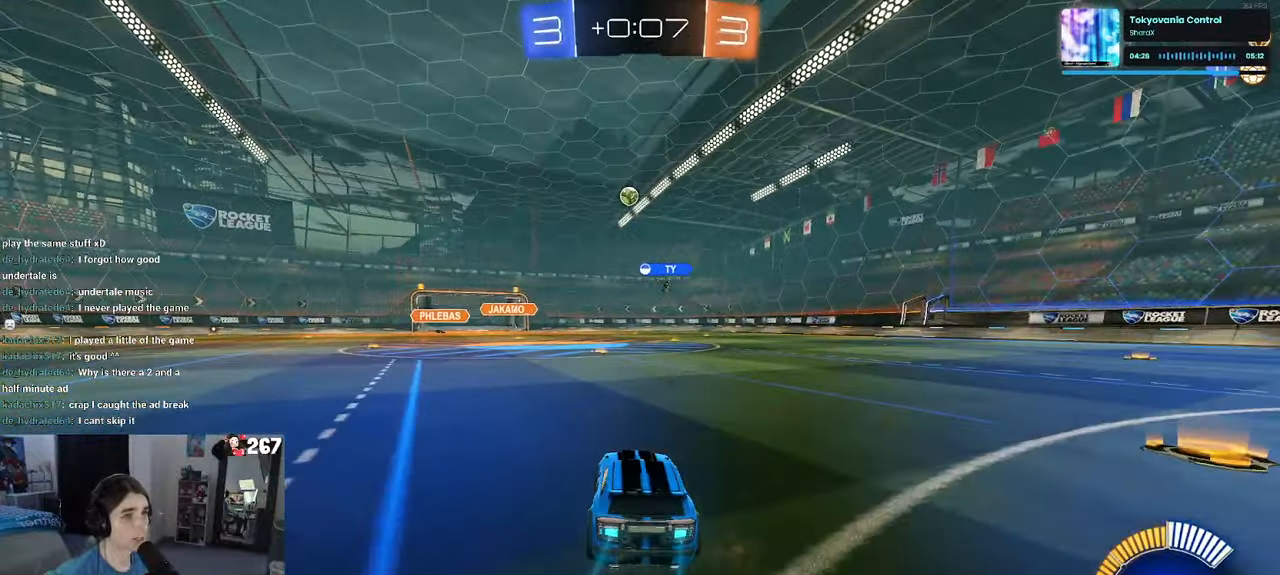
Gameplay with a controller (PlayStation layout); each line is a JSON object with the inputs held at the frame after it. "events" lists button and stick changes between this image and that frame as [ms after this image, input, new state], when the widget could be followed in between. Not read: R2.
{"buttons": ["R1"], "left_stick": "right", "right_stick": "center", "events": [[83, "R1", "down"], [116, "left_stick", "center"], [383, "left_stick", "right"]]}
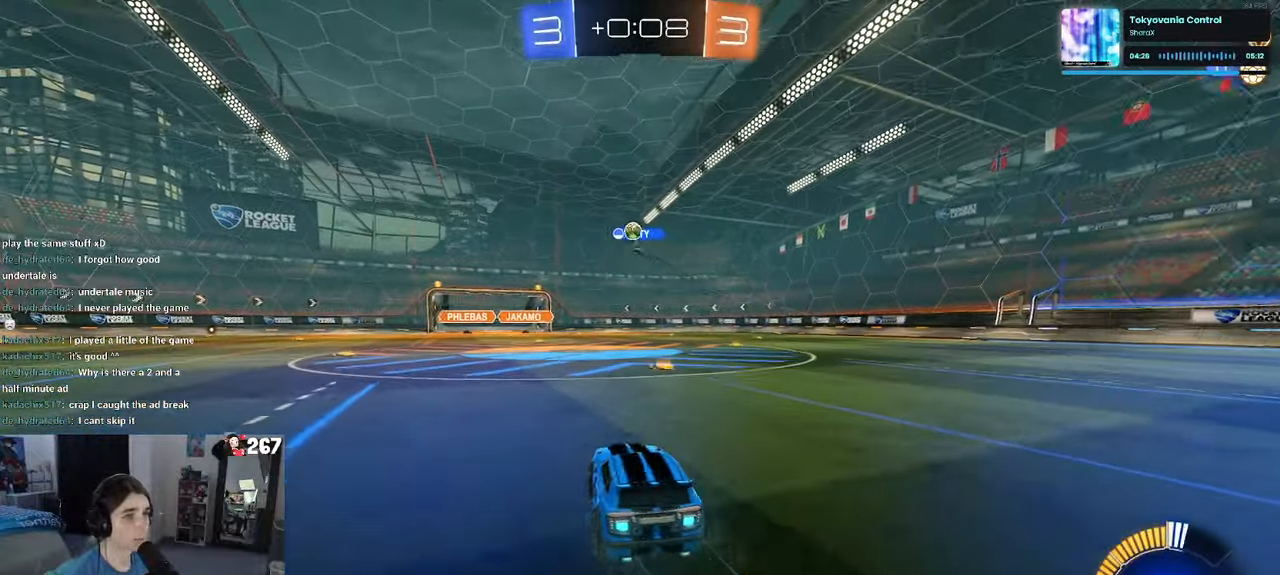
{"buttons": [], "left_stick": "left", "right_stick": "center", "events": [[116, "left_stick", "center"], [250, "R1", "up"], [366, "left_stick", "left"]]}
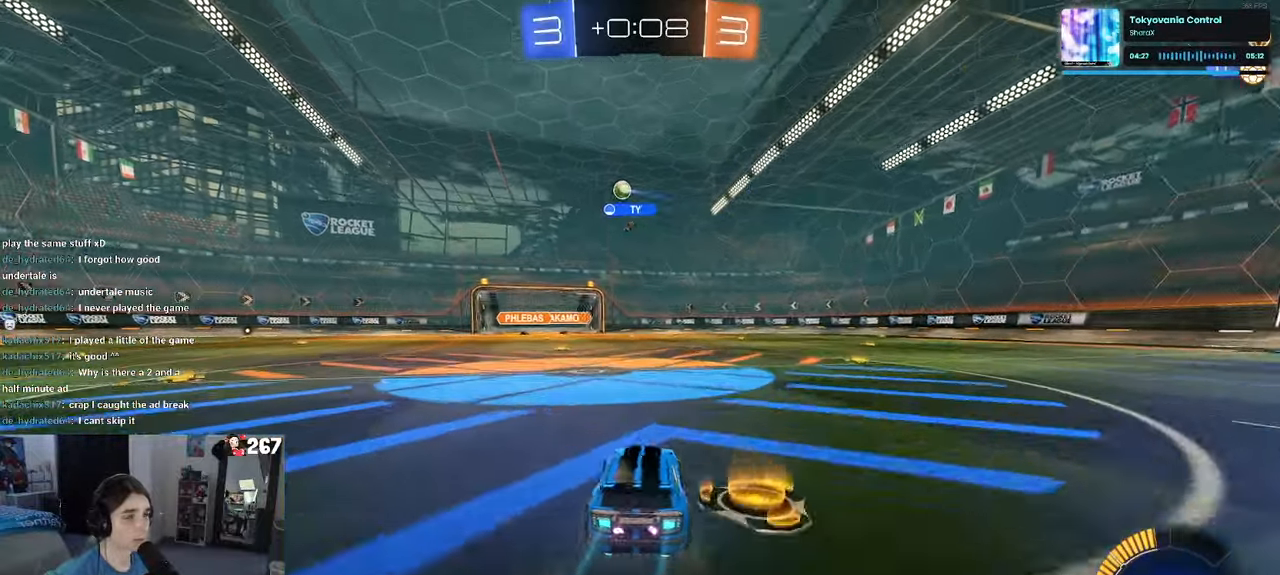
{"buttons": [], "left_stick": "center", "right_stick": "center", "events": [[83, "left_stick", "center"]]}
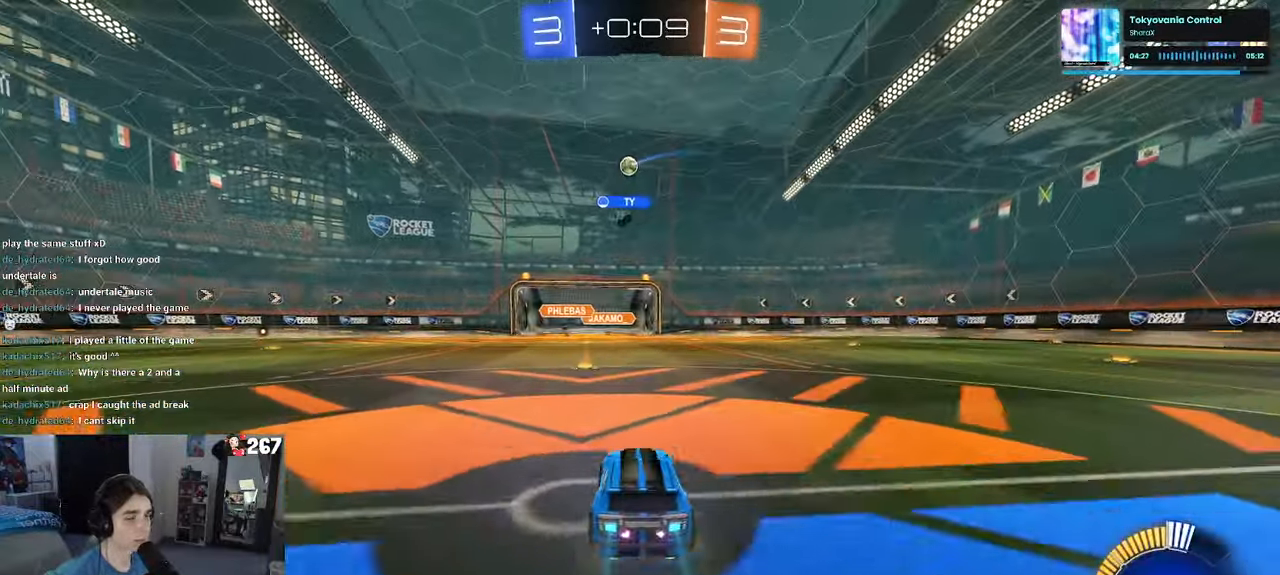
{"buttons": ["L2"], "left_stick": "center", "right_stick": "center", "events": [[200, "left_stick", "left"], [366, "left_stick", "center"], [400, "L2", "down"]]}
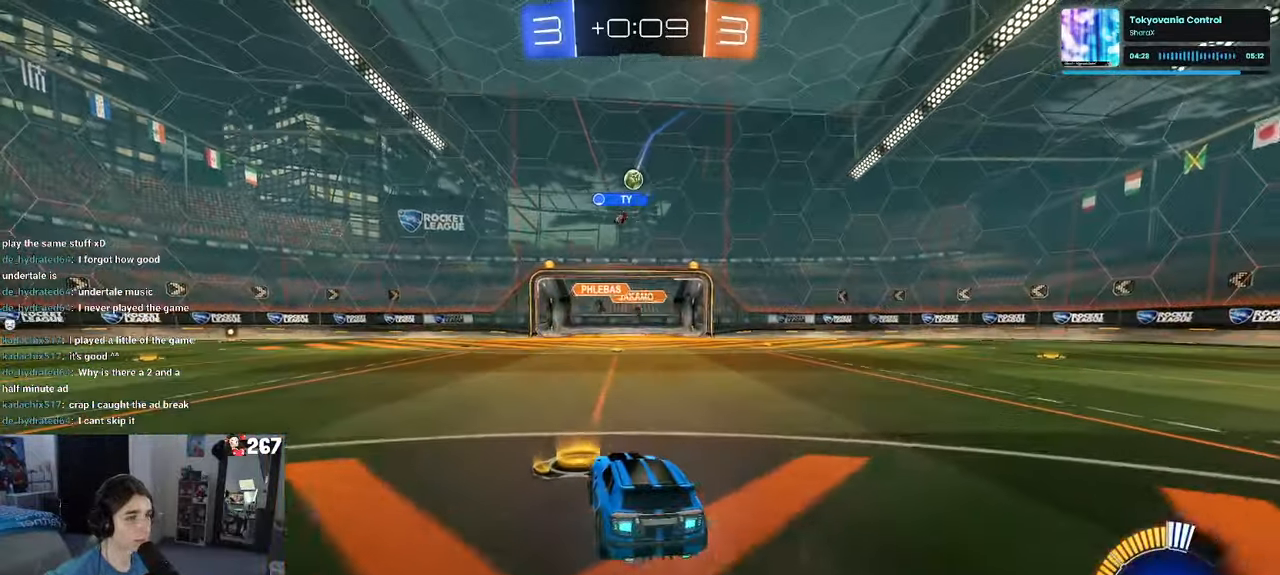
{"buttons": [], "left_stick": "left", "right_stick": "center", "events": [[166, "L2", "up"], [233, "left_stick", "right"], [383, "left_stick", "center"], [483, "left_stick", "left"]]}
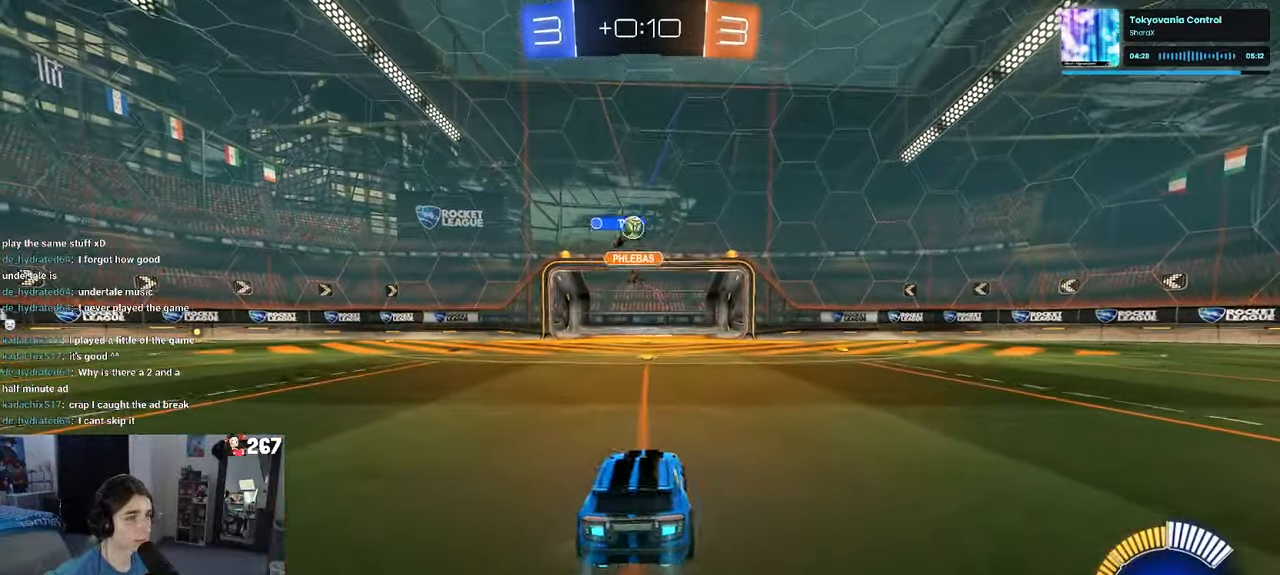
{"buttons": [], "left_stick": "right", "right_stick": "center", "events": [[133, "left_stick", "center"], [250, "left_stick", "right"]]}
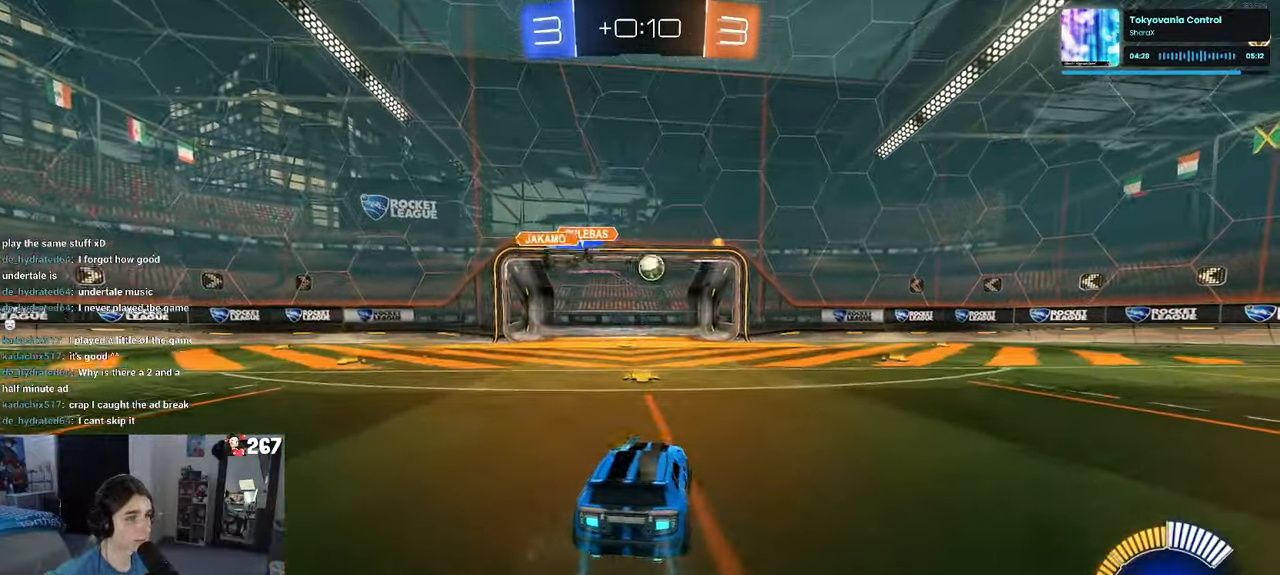
{"buttons": [], "left_stick": "center", "right_stick": "center", "events": [[16, "left_stick", "center"], [50, "R1", "down"], [150, "R1", "up"]]}
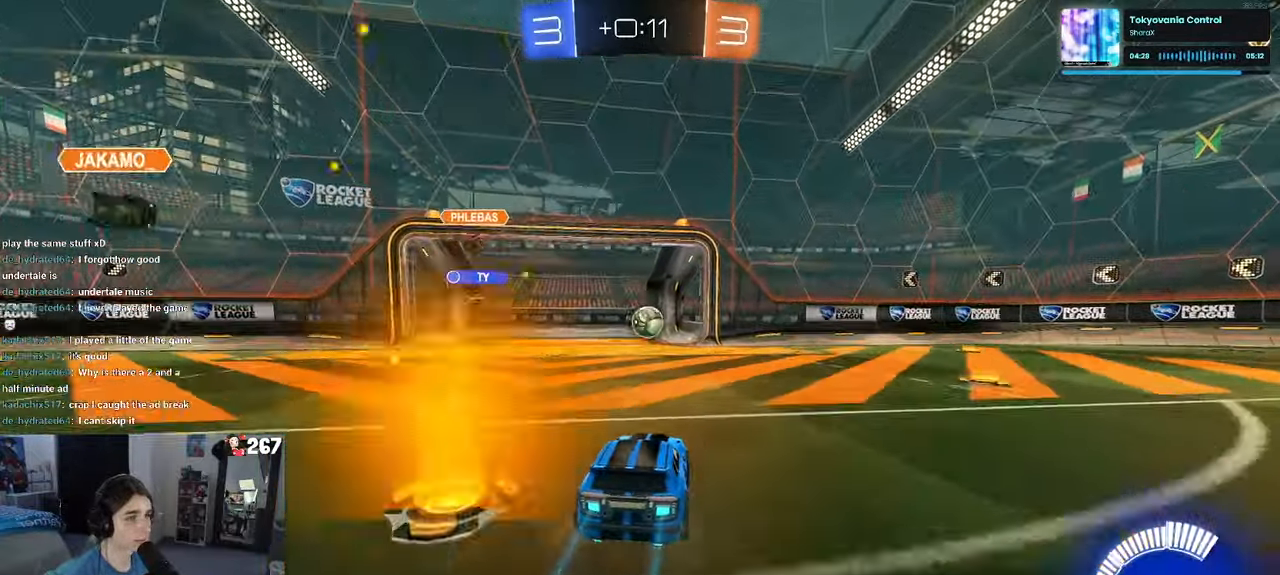
{"buttons": ["L2"], "left_stick": "right", "right_stick": "center", "events": [[66, "left_stick", "right"], [266, "left_stick", "center"], [450, "left_stick", "right"], [467, "L2", "down"]]}
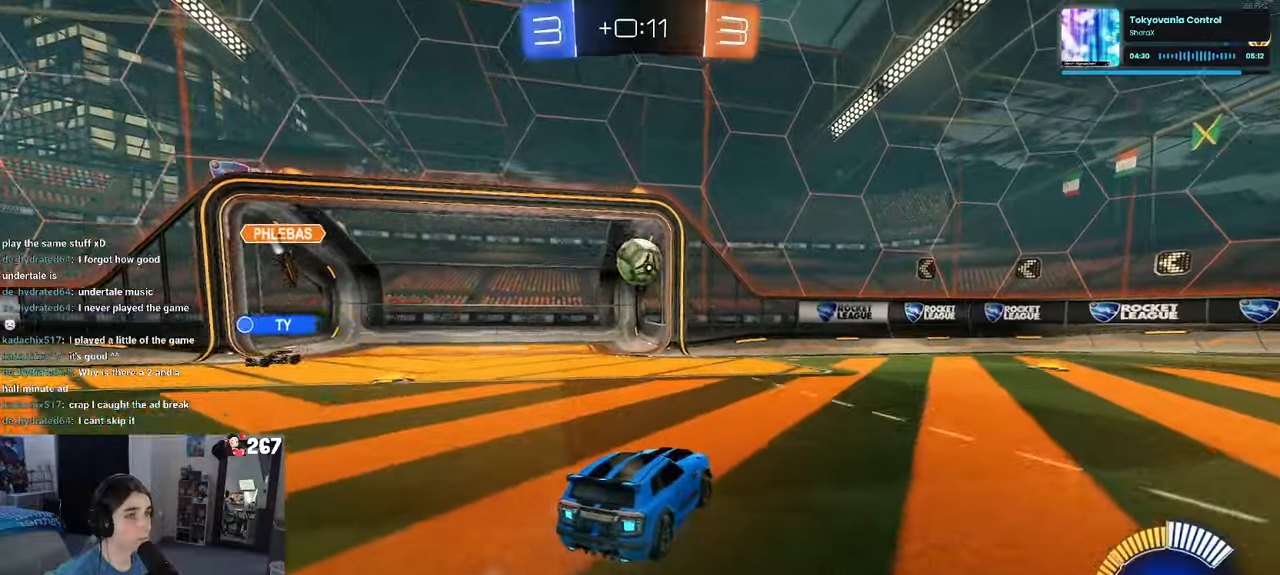
{"buttons": ["R1"], "left_stick": "right", "right_stick": "center", "events": [[83, "left_stick", "center"], [150, "L2", "up"], [183, "left_stick", "left"], [250, "left_stick", "center"], [317, "R1", "down"], [500, "left_stick", "right"]]}
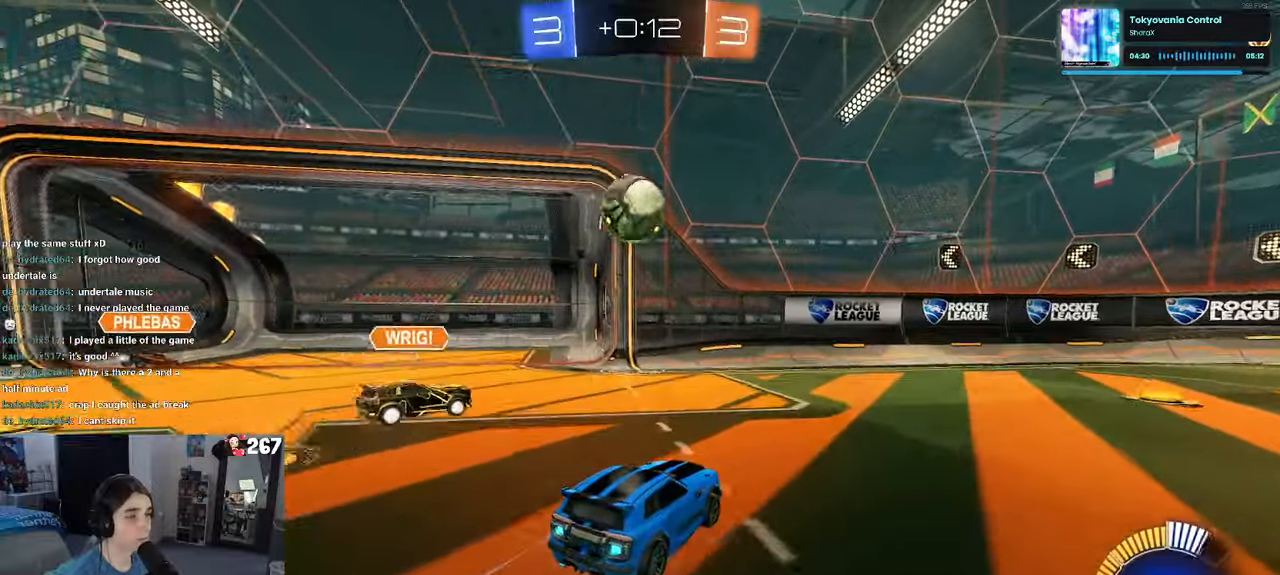
{"buttons": [], "left_stick": "center", "right_stick": "center", "events": [[50, "R1", "up"], [467, "left_stick", "center"]]}
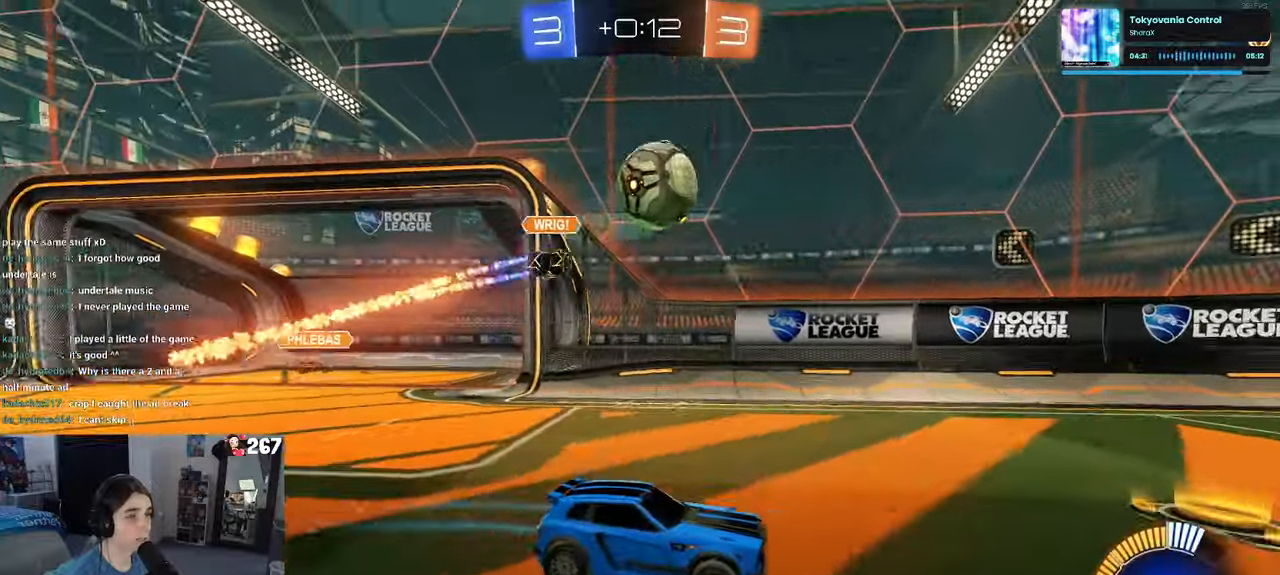
{"buttons": [], "left_stick": "center", "right_stick": "center", "events": [[67, "R1", "down"], [217, "left_stick", "right"], [383, "R1", "up"], [467, "left_stick", "center"]]}
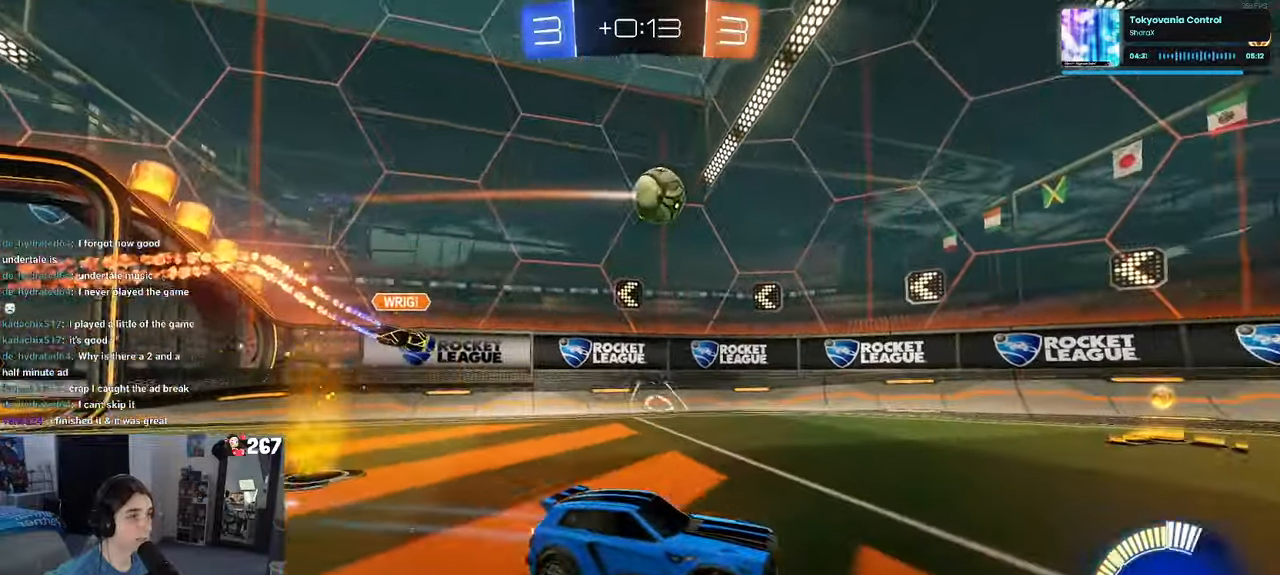
{"buttons": [], "left_stick": "left", "right_stick": "center", "events": [[150, "left_stick", "left"]]}
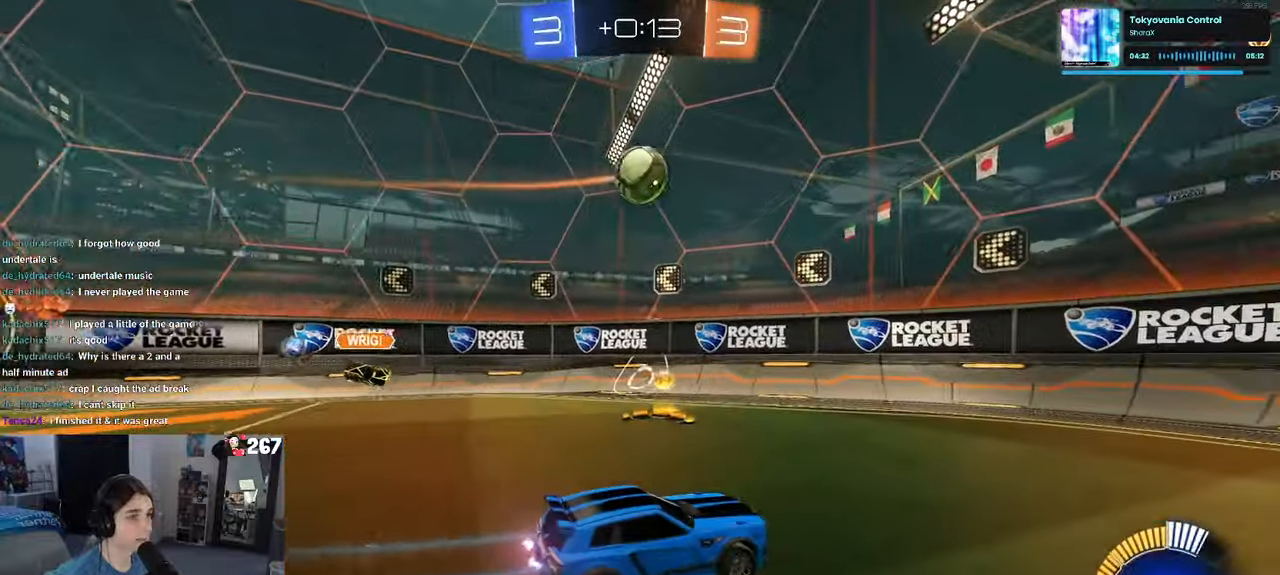
{"buttons": ["CROSS"], "left_stick": "down", "right_stick": "center", "events": [[17, "left_stick", "center"], [250, "left_stick", "down-left"], [267, "CROSS", "down"], [400, "left_stick", "center"], [450, "left_stick", "down"]]}
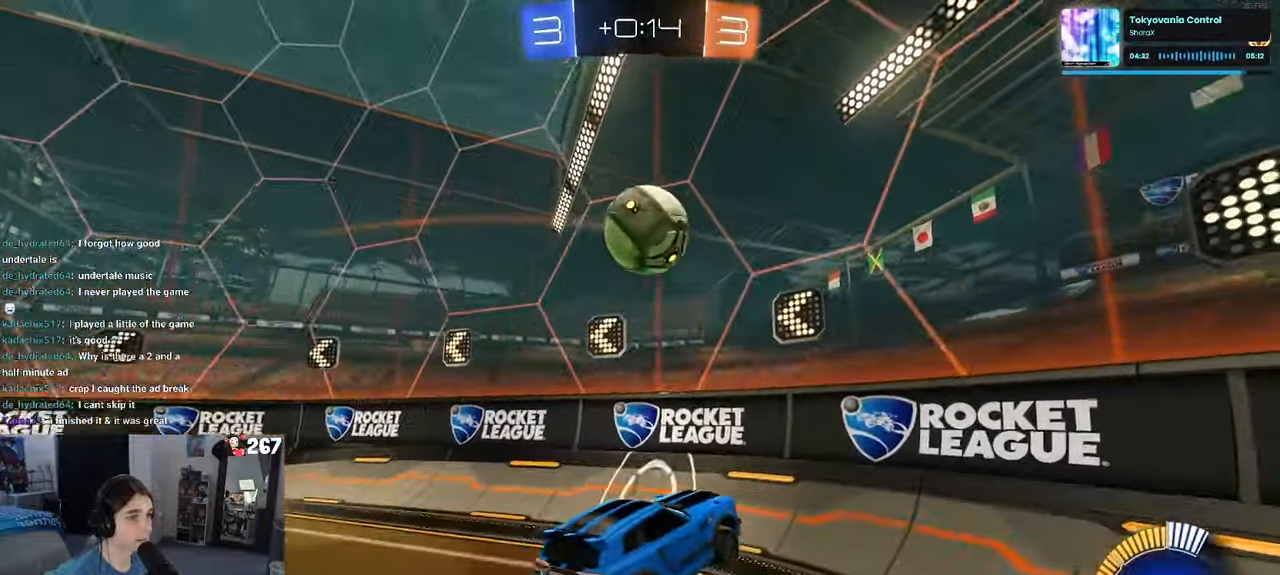
{"buttons": ["R1"], "left_stick": "down-left", "right_stick": "center", "events": [[83, "R1", "down"], [150, "CROSS", "up"], [250, "L1", "down"], [250, "left_stick", "up-left"], [350, "left_stick", "left"], [383, "L1", "up"], [450, "left_stick", "down-left"]]}
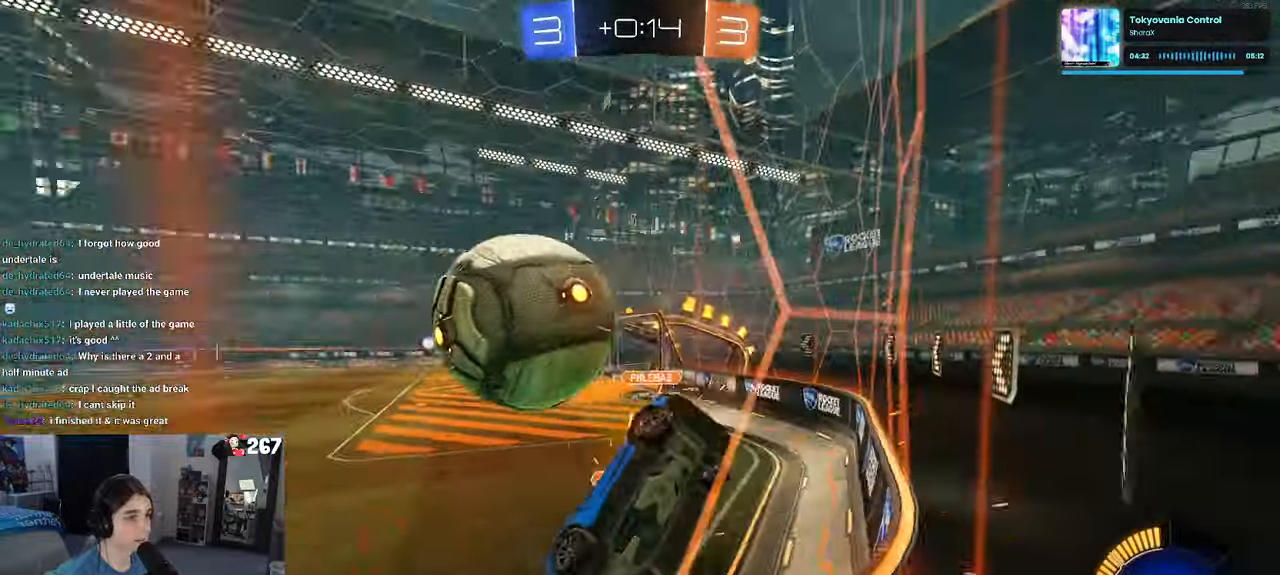
{"buttons": ["CROSS", "L2"], "left_stick": "down", "right_stick": "center", "events": [[50, "left_stick", "center"], [67, "R1", "up"], [167, "L2", "down"], [167, "left_stick", "down"], [400, "CROSS", "down"]]}
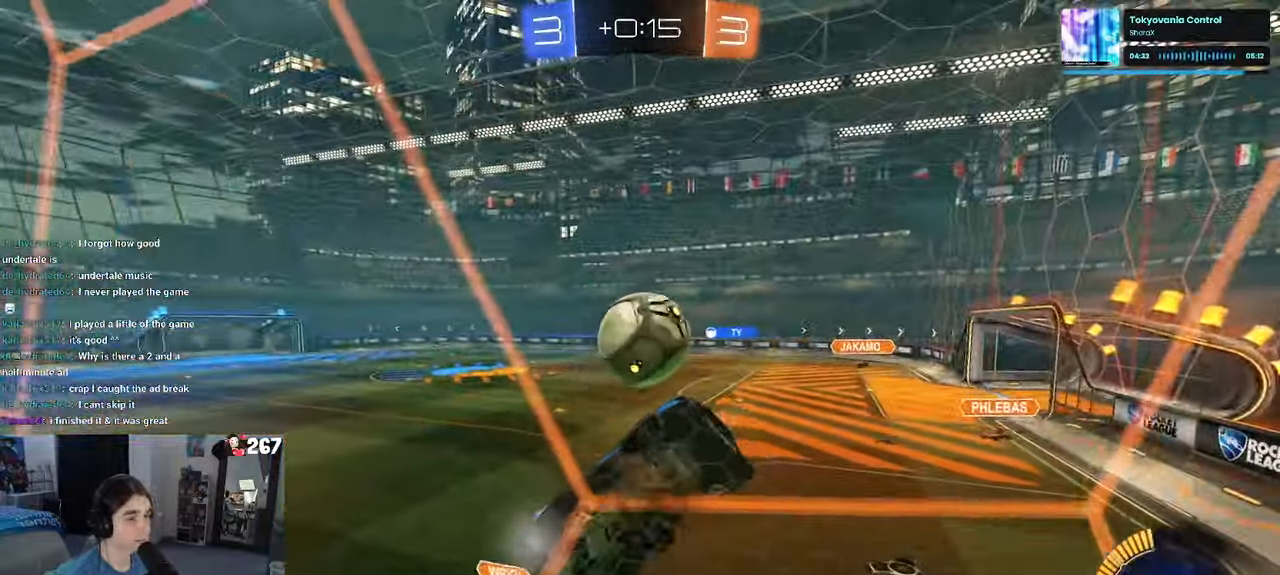
{"buttons": ["SQUARE", "R1"], "left_stick": "right", "right_stick": "center", "events": [[117, "CROSS", "up"], [167, "L2", "up"], [400, "R1", "down"], [400, "SQUARE", "down"], [400, "left_stick", "right"]]}
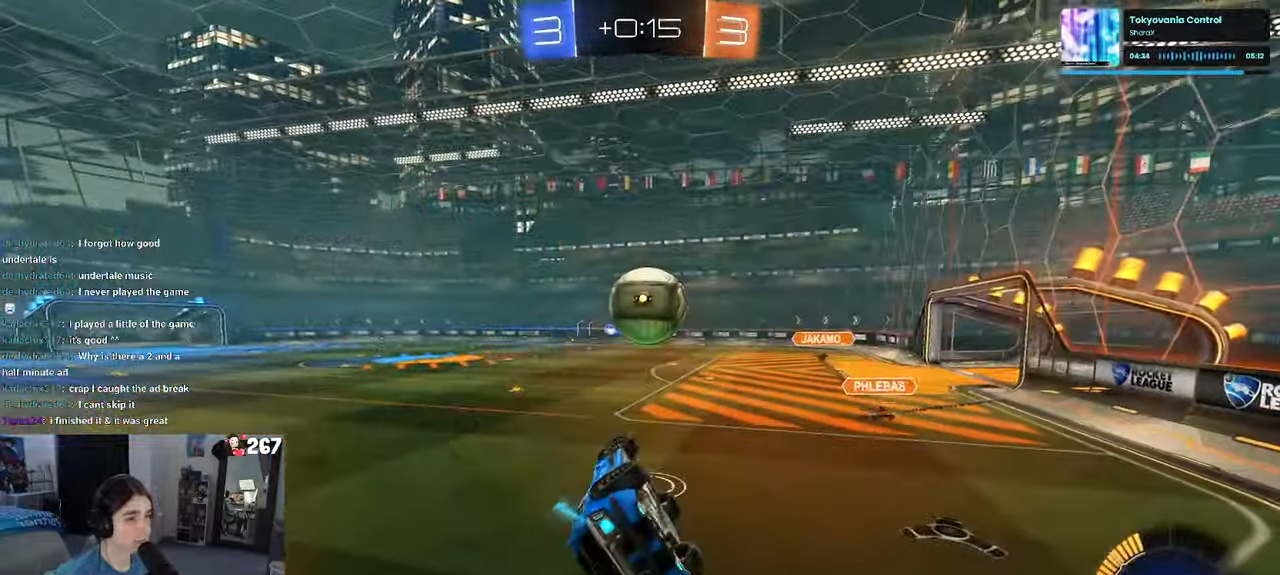
{"buttons": ["CROSS", "R1"], "left_stick": "up-right", "right_stick": "center", "events": [[217, "SQUARE", "up"], [300, "left_stick", "up-right"], [383, "CROSS", "down"]]}
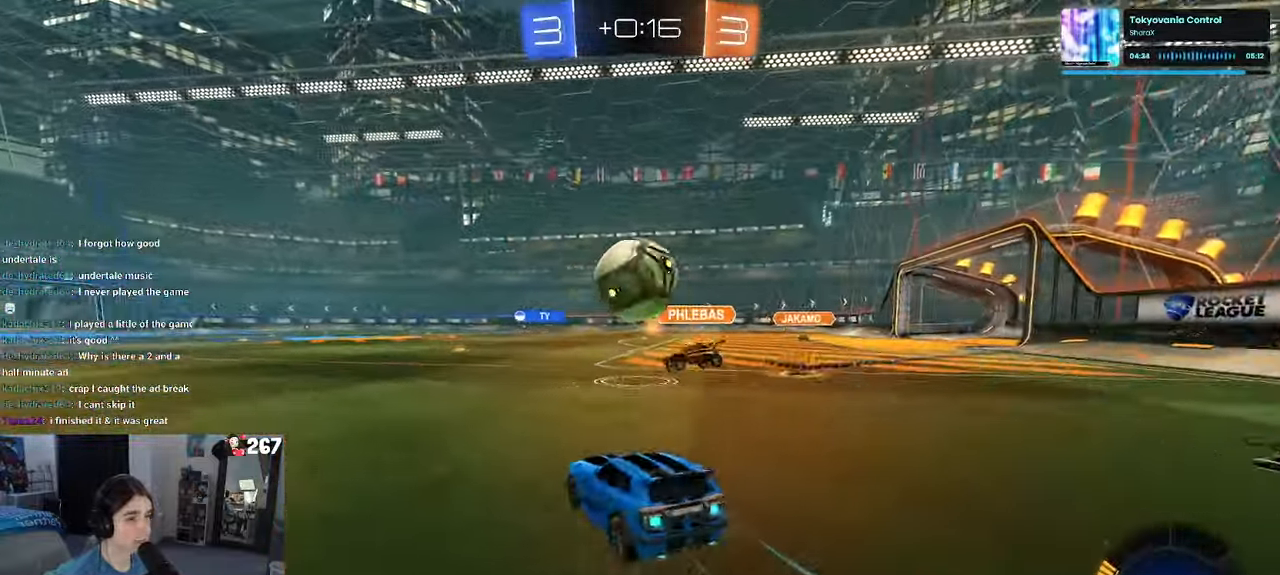
{"buttons": [], "left_stick": "right", "right_stick": "center", "events": [[17, "CROSS", "up"], [67, "left_stick", "center"], [200, "left_stick", "left"], [350, "left_stick", "center"], [433, "left_stick", "right"], [467, "R1", "up"]]}
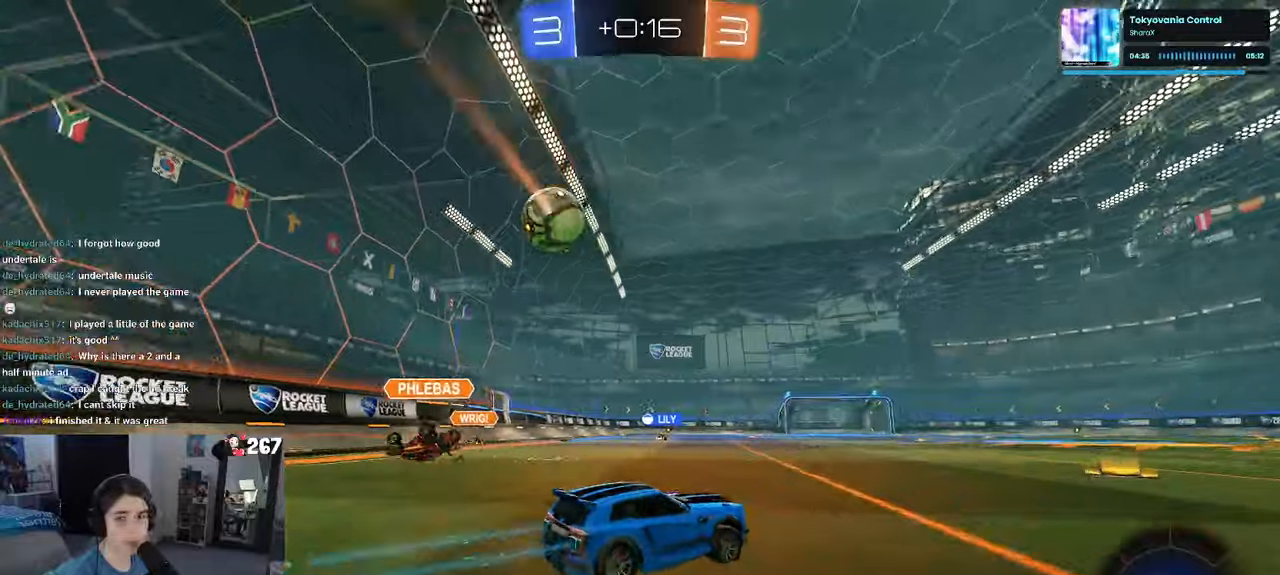
{"buttons": [], "left_stick": "down", "right_stick": "center", "events": [[150, "CROSS", "down"], [200, "left_stick", "up-left"], [384, "left_stick", "down"], [450, "CROSS", "up"]]}
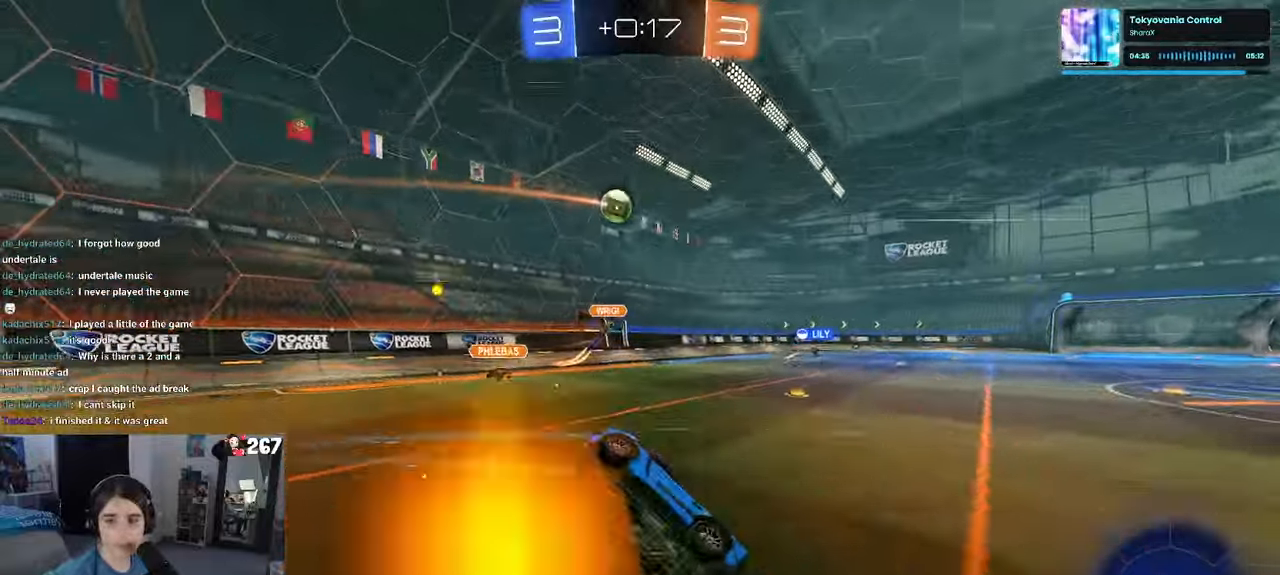
{"buttons": ["SQUARE"], "left_stick": "down-left", "right_stick": "center", "events": [[117, "TRIANGLE", "down"], [117, "left_stick", "down-left"], [217, "TRIANGLE", "up"], [417, "SQUARE", "down"]]}
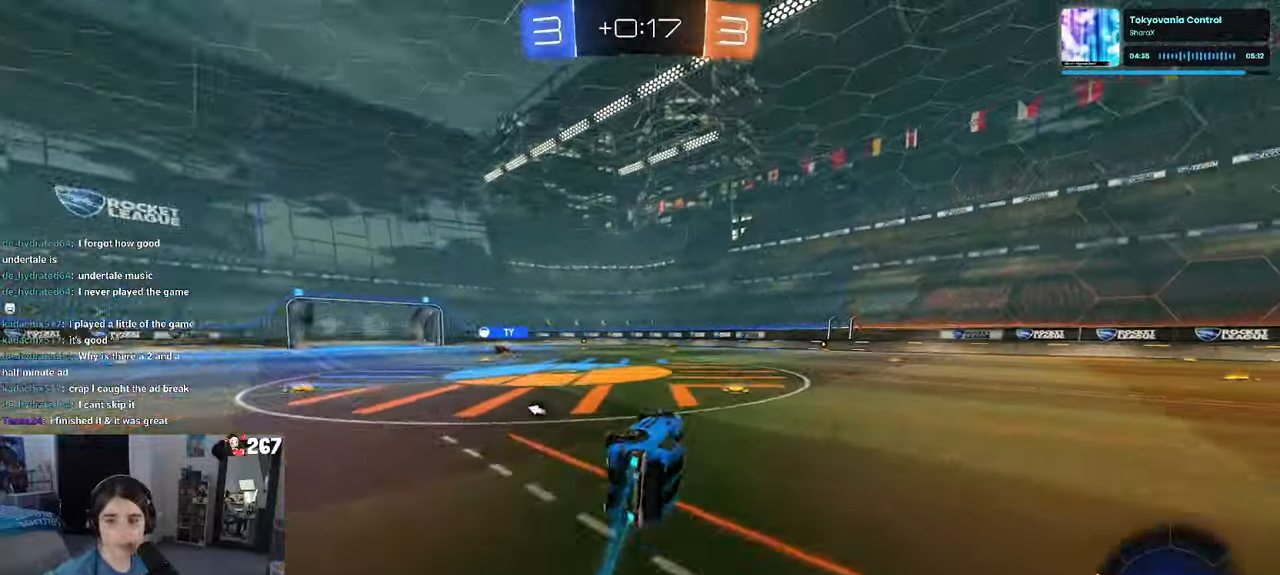
{"buttons": [], "left_stick": "center", "right_stick": "center", "events": [[167, "SQUARE", "up"], [200, "left_stick", "center"]]}
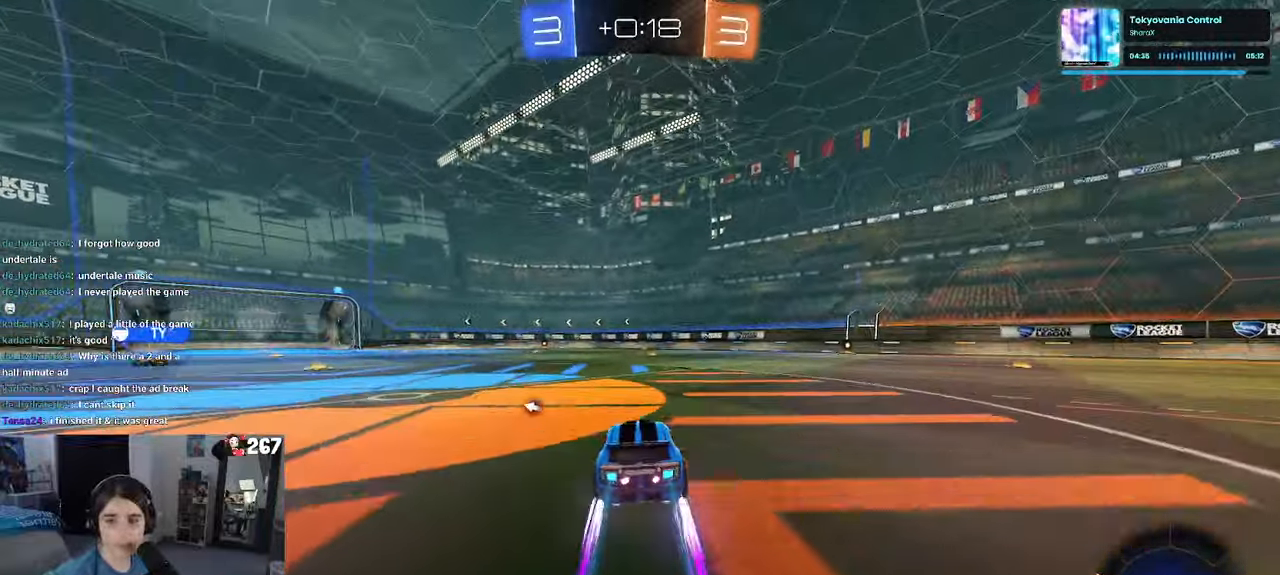
{"buttons": [], "left_stick": "center", "right_stick": "center", "events": []}
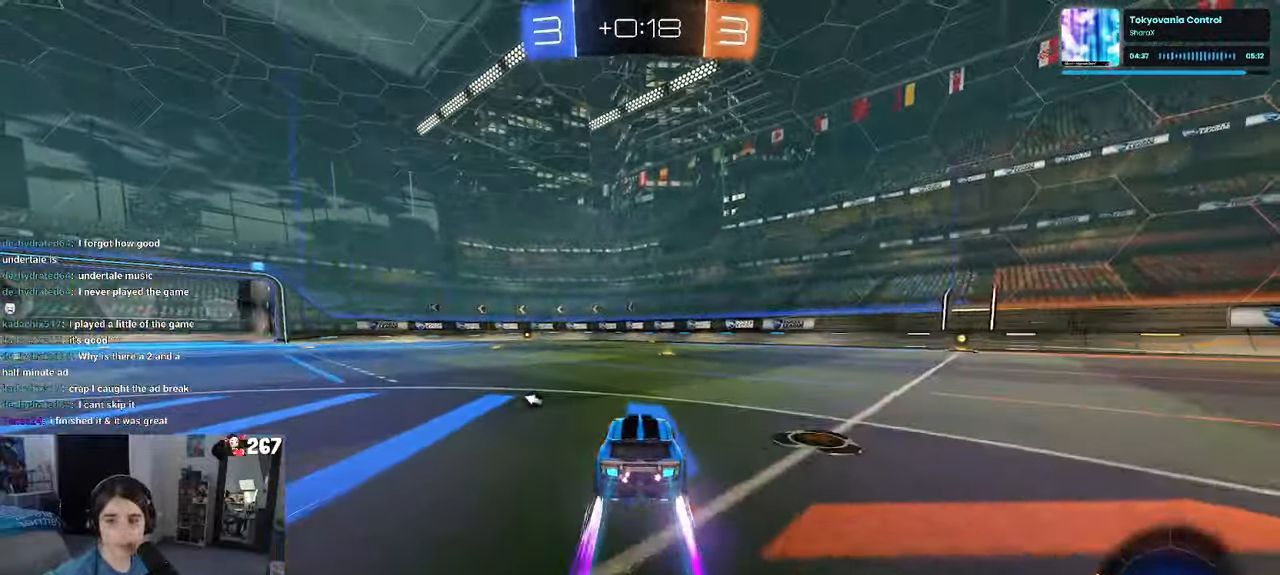
{"buttons": [], "left_stick": "center", "right_stick": "center", "events": []}
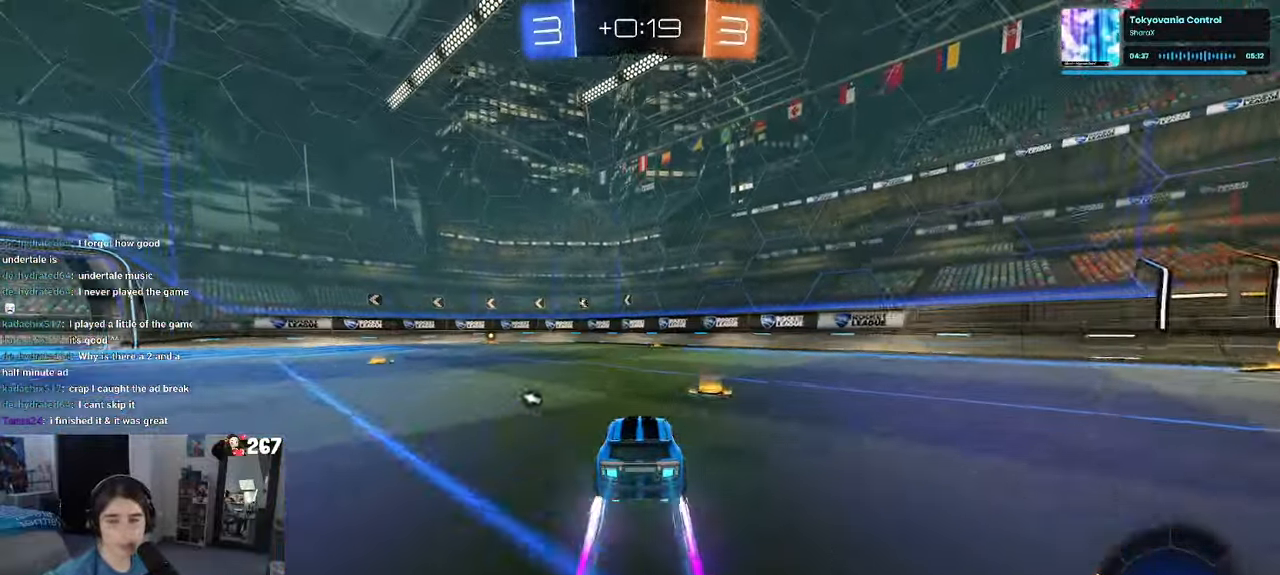
{"buttons": [], "left_stick": "left", "right_stick": "center", "events": [[350, "TRIANGLE", "down"], [467, "TRIANGLE", "up"], [467, "left_stick", "left"]]}
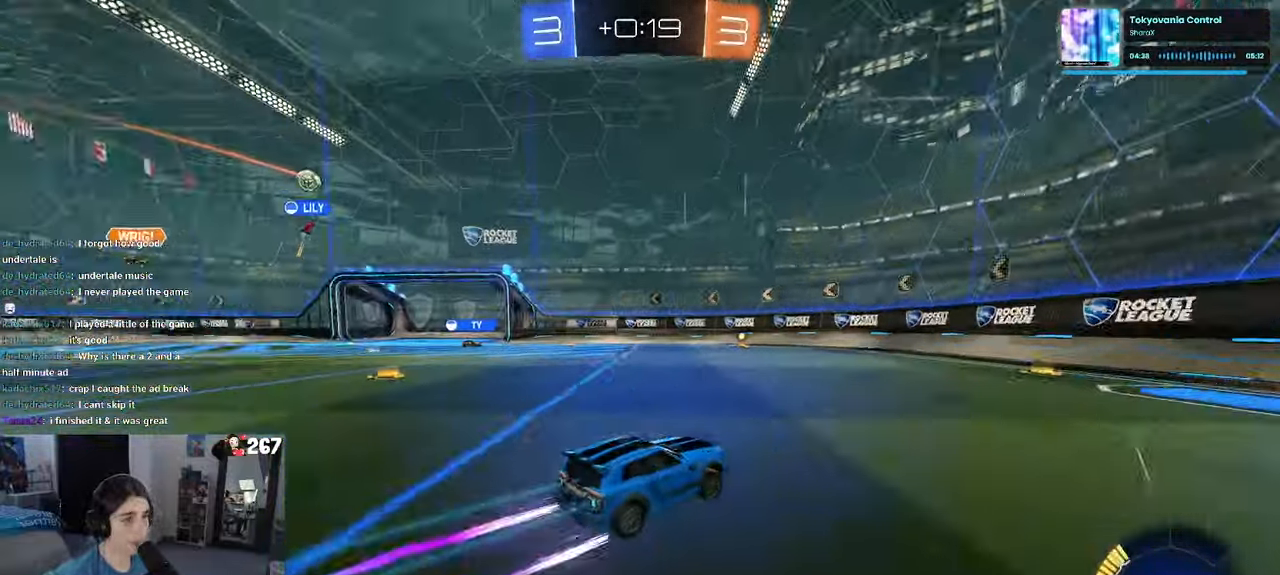
{"buttons": [], "left_stick": "left", "right_stick": "center", "events": [[334, "left_stick", "center"], [450, "left_stick", "left"]]}
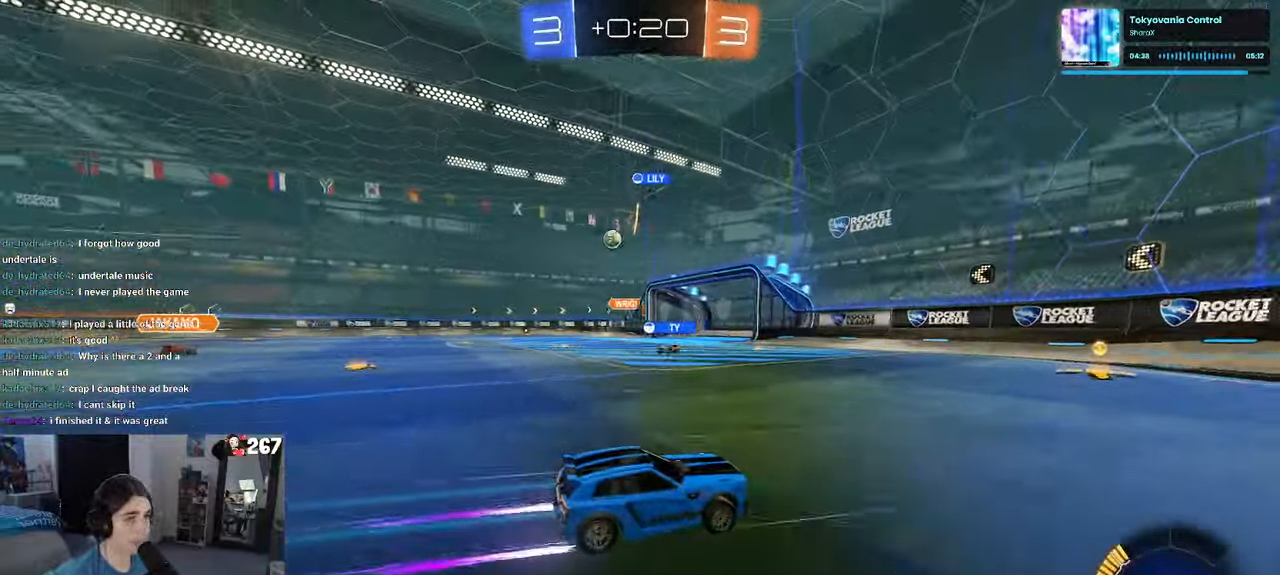
{"buttons": ["SQUARE"], "left_stick": "left", "right_stick": "center", "events": [[184, "left_stick", "center"], [400, "left_stick", "left"], [434, "SQUARE", "down"]]}
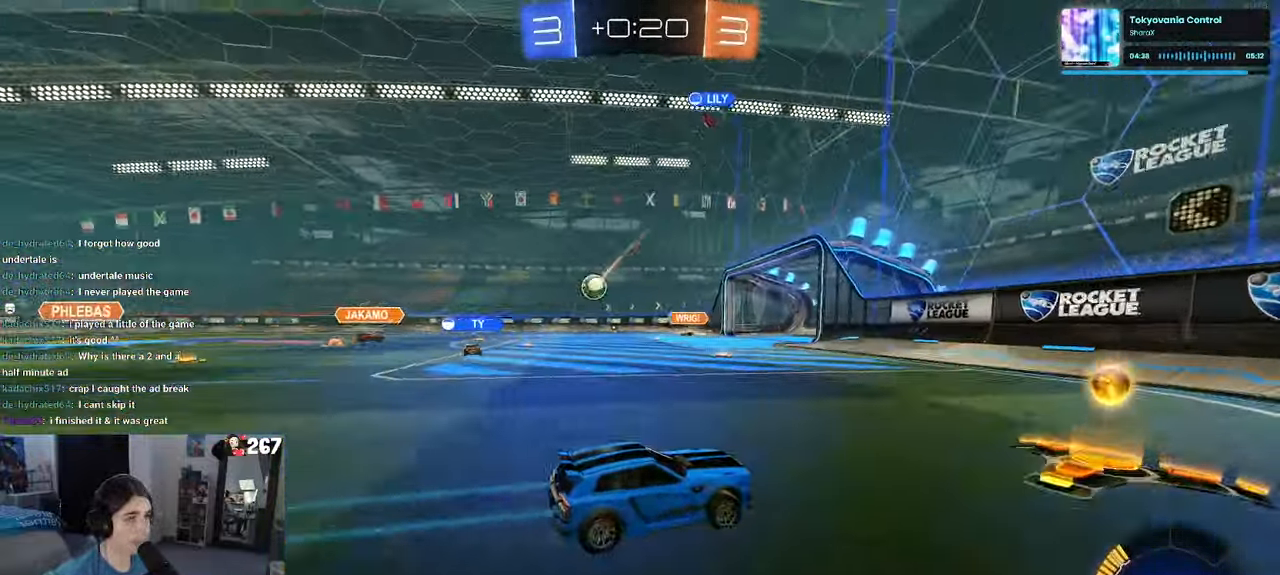
{"buttons": [], "left_stick": "center", "right_stick": "center", "events": [[17, "SQUARE", "up"], [217, "left_stick", "center"]]}
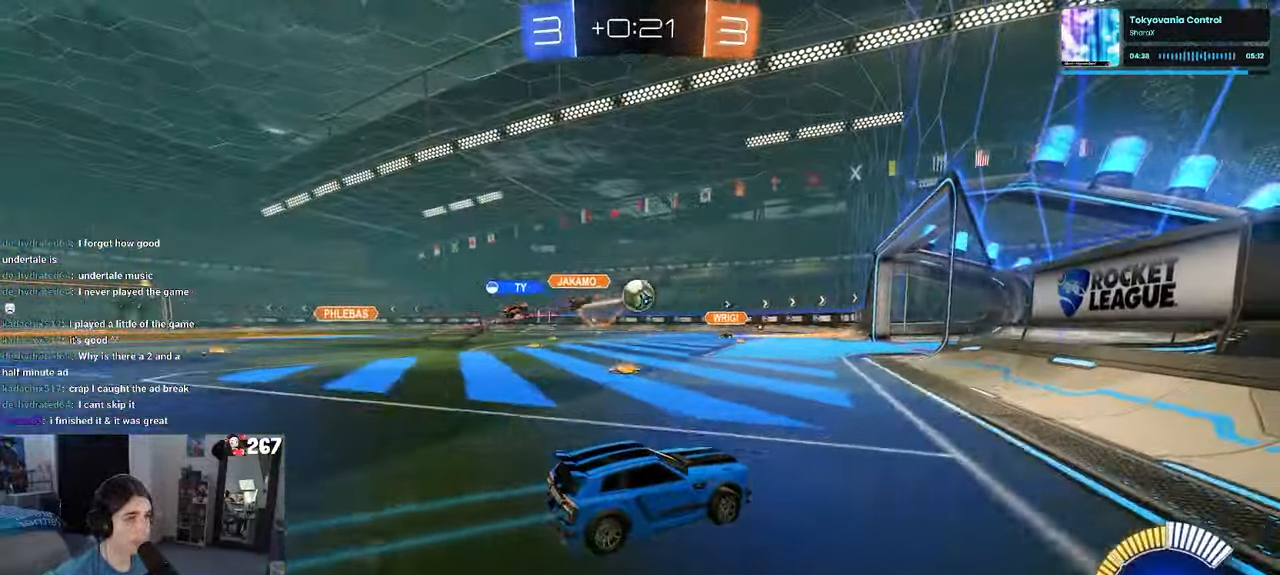
{"buttons": [], "left_stick": "center", "right_stick": "center", "events": [[267, "left_stick", "left"], [450, "left_stick", "center"]]}
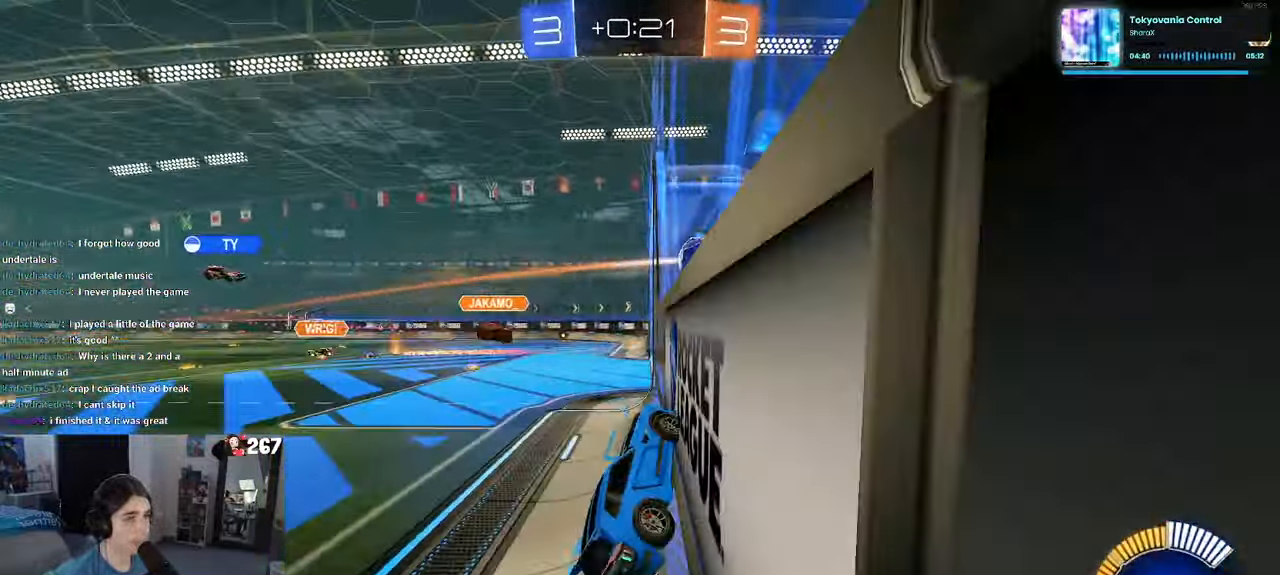
{"buttons": ["DPAD_DOWN"], "left_stick": "center", "right_stick": "center", "events": [[33, "START", "down"], [100, "DPAD_DOWN", "down"], [116, "START", "up"]]}
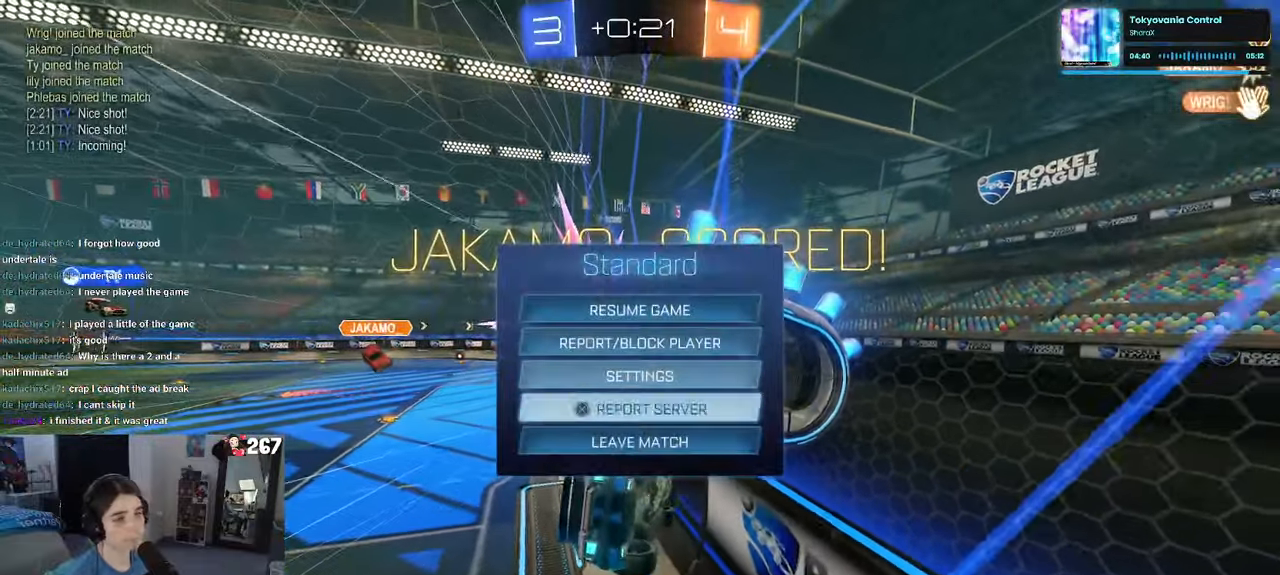
{"buttons": [], "left_stick": "center", "right_stick": "center", "events": [[16, "CROSS", "down"], [33, "DPAD_DOWN", "up"], [133, "CROSS", "up"], [166, "DPAD_LEFT", "down"], [200, "CROSS", "down"], [216, "DPAD_LEFT", "up"], [283, "CROSS", "up"]]}